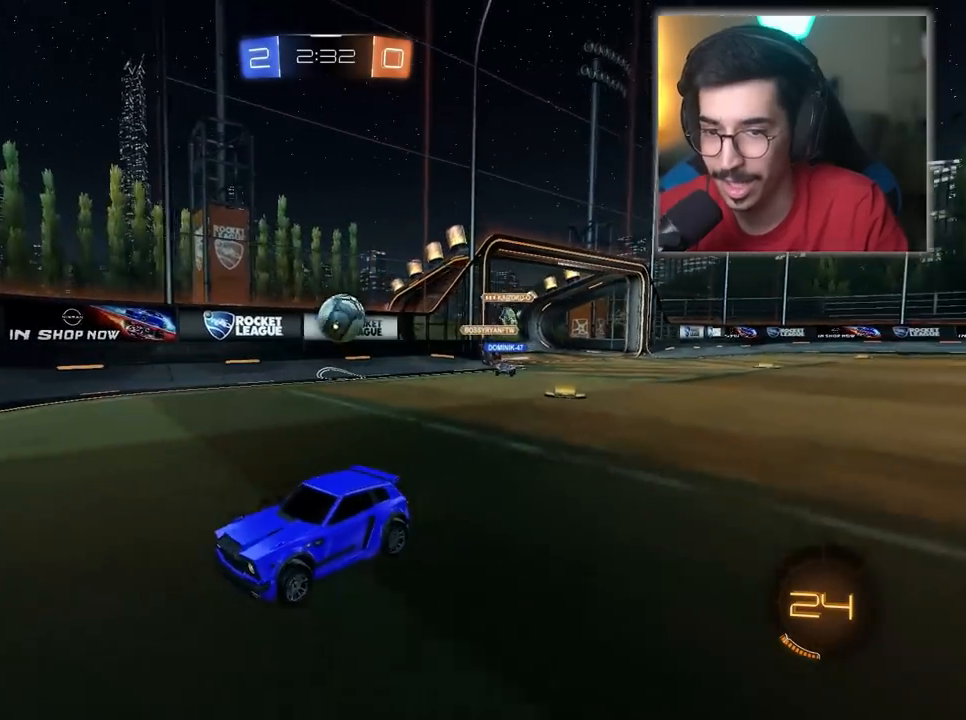
Gameplay with keyboard and mouse; each line is a JSON object with the keys and mouse buttons held at the frame after it. "events" lists presses ("down") and releases ("up") of "1", "2", "3", "4", "5", "a", "alt", "c", "caps_lock", "ctrl", "d", "e", "f", "g", "q", "r", "s", "shift", "space", "t", "tab", "v", "w", "x", "z", "mouse_left", "mouse_wheel" and "mouse_right" between this image and that frame as [ms after this image, input, new state], when the widget could be followed in between. "mouse_left", "mouse_wheel", "mouse_right" = the "left", "wheel", "right" buttons of the "mouse" list. No other keys are recorded. "wheel" means that the mouse wheel is clicked or scrolled. "mouse_move" is the direction in which the mouse moves at that frame (one of eight, or "still"), when it could be read.
{"keys": [], "mouse": [], "mouse_move": "still", "events": [[83, "a", "up"], [133, "s", "up"], [217, "w", "down"], [450, "mouse_left", "down"], [467, "d", "up"], [467, "mouse_left", "up"], [467, "w", "up"]]}
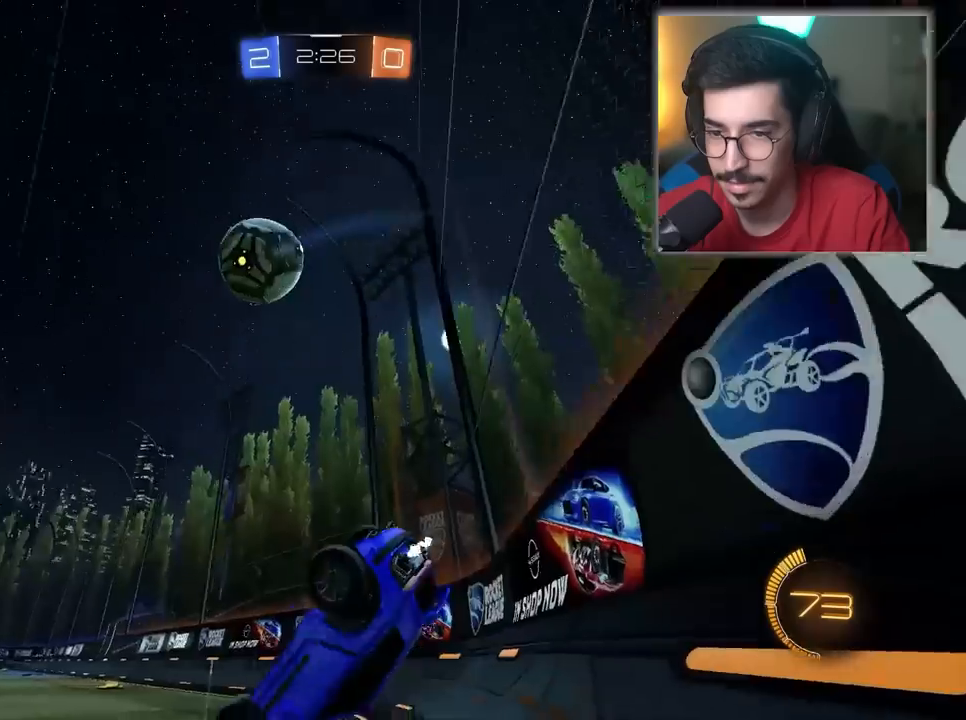
{"keys": ["a", "w"], "mouse": [], "mouse_move": "still", "events": [[267, "a", "down"], [317, "w", "down"]]}
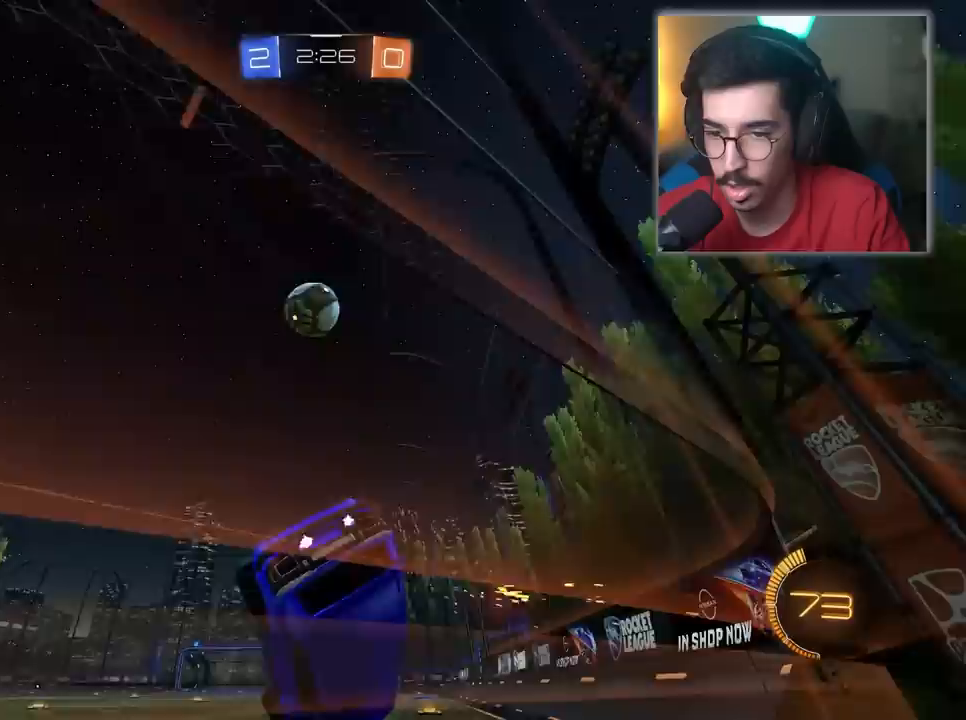
{"keys": ["a", "w"], "mouse": [], "mouse_move": "still", "events": [[100, "d", "down"], [150, "a", "up"], [283, "d", "up"], [333, "a", "down"]]}
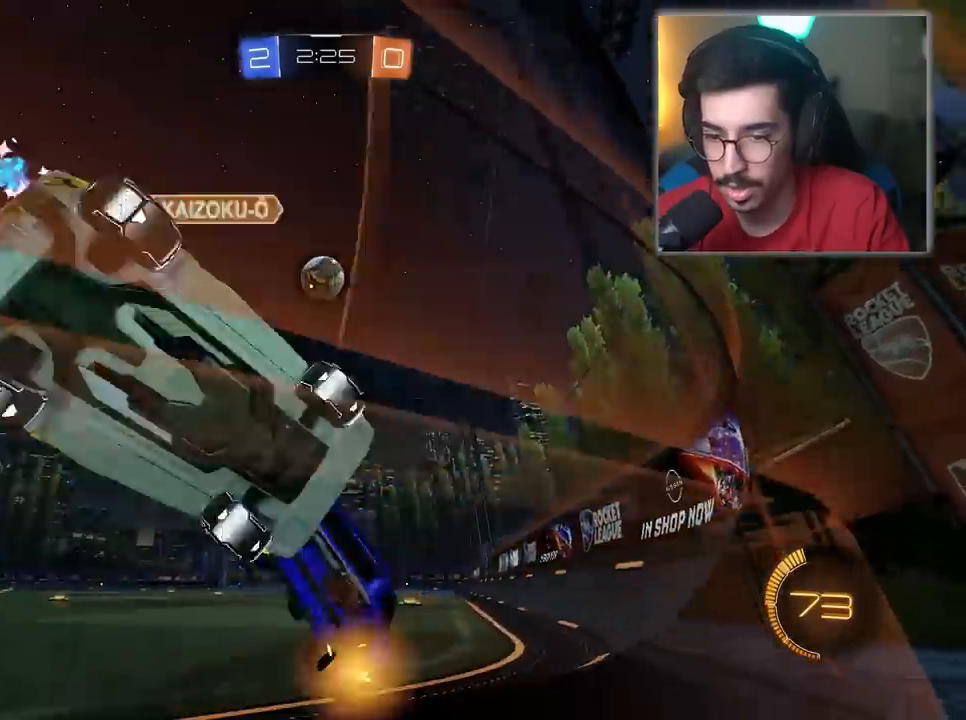
{"keys": ["d", "w"], "mouse": ["left"], "mouse_move": "still", "events": [[33, "a", "up"], [33, "mouse_left", "down"], [217, "d", "down"]]}
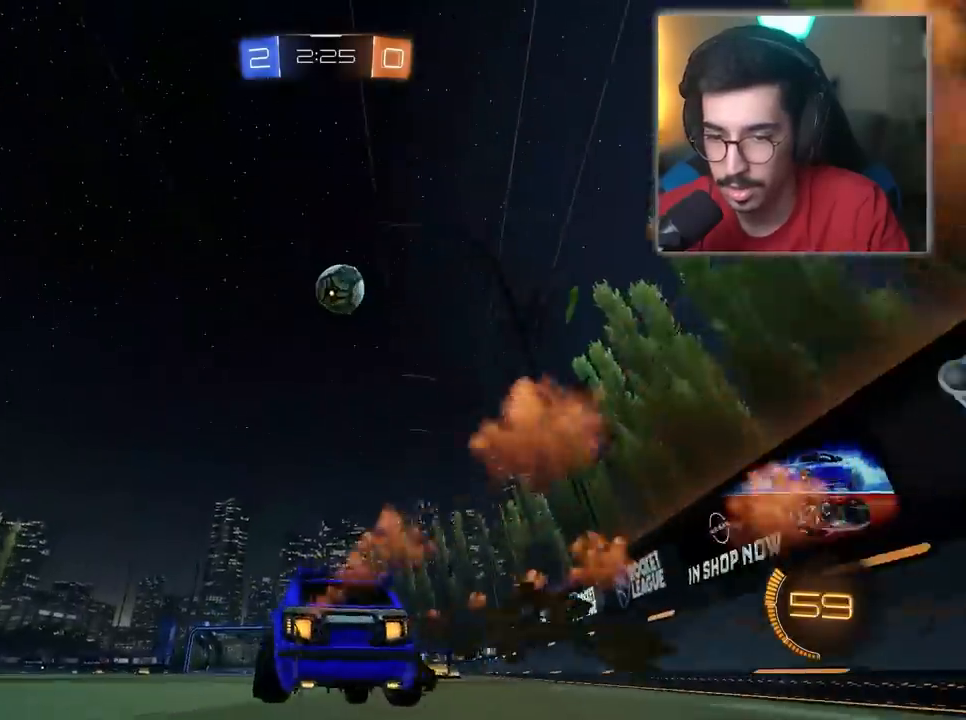
{"keys": ["w"], "mouse": ["left"], "mouse_move": "still", "events": [[83, "d", "up"], [217, "space", "down"], [267, "d", "down"], [367, "d", "up"], [367, "space", "up"]]}
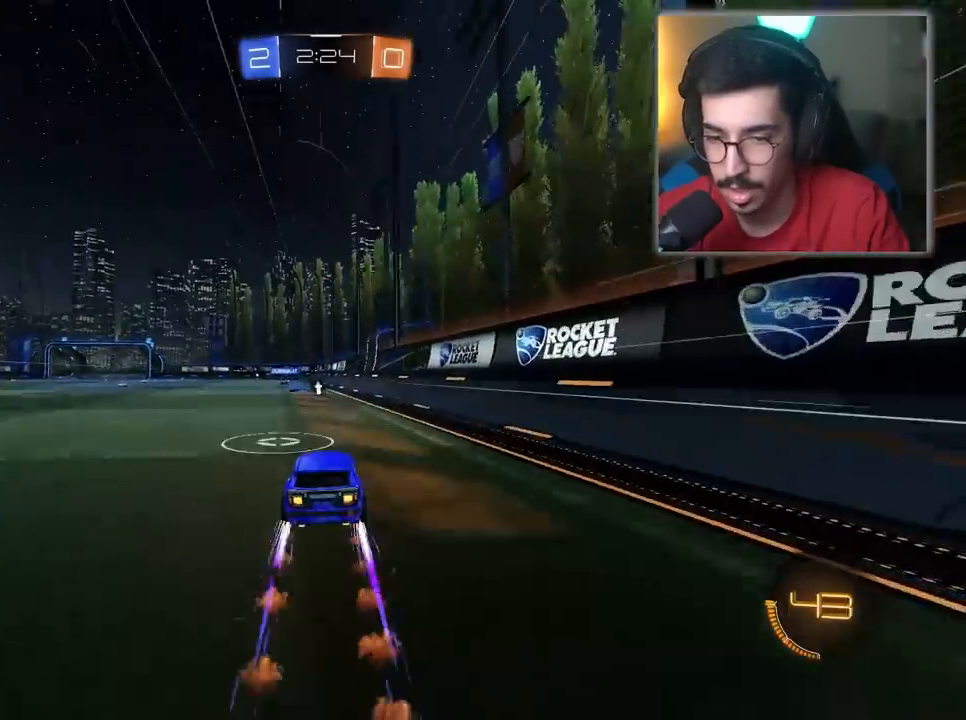
{"keys": ["a", "w"], "mouse": [], "mouse_move": "still", "events": [[100, "mouse_left", "up"], [483, "a", "down"]]}
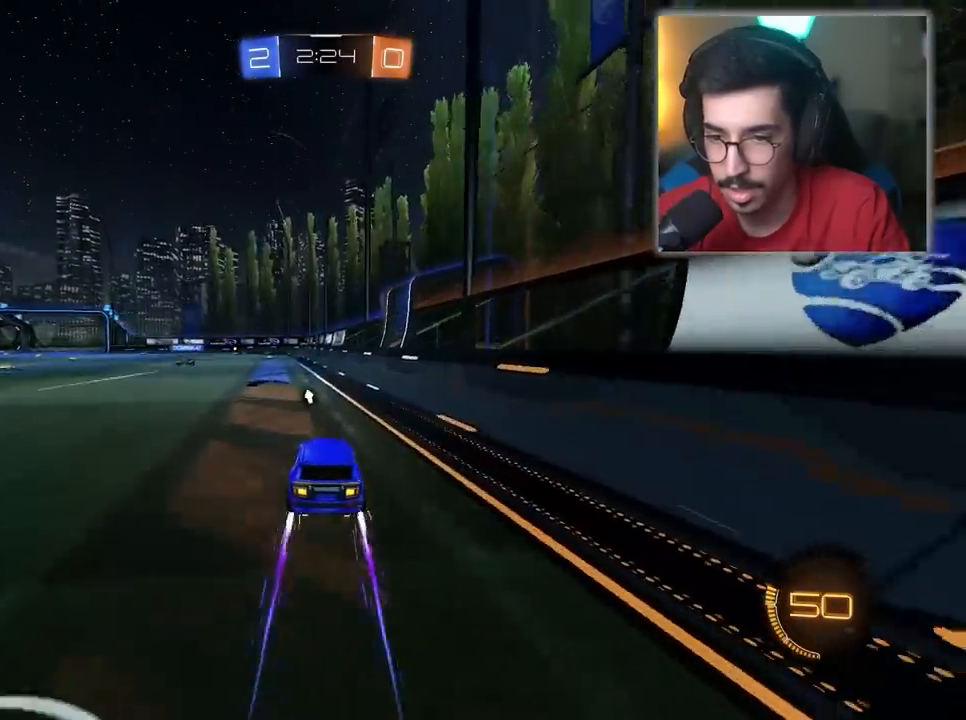
{"keys": ["d", "w"], "mouse": [], "mouse_move": "still", "events": [[167, "a", "up"], [300, "space", "down"], [500, "d", "down"], [500, "space", "up"]]}
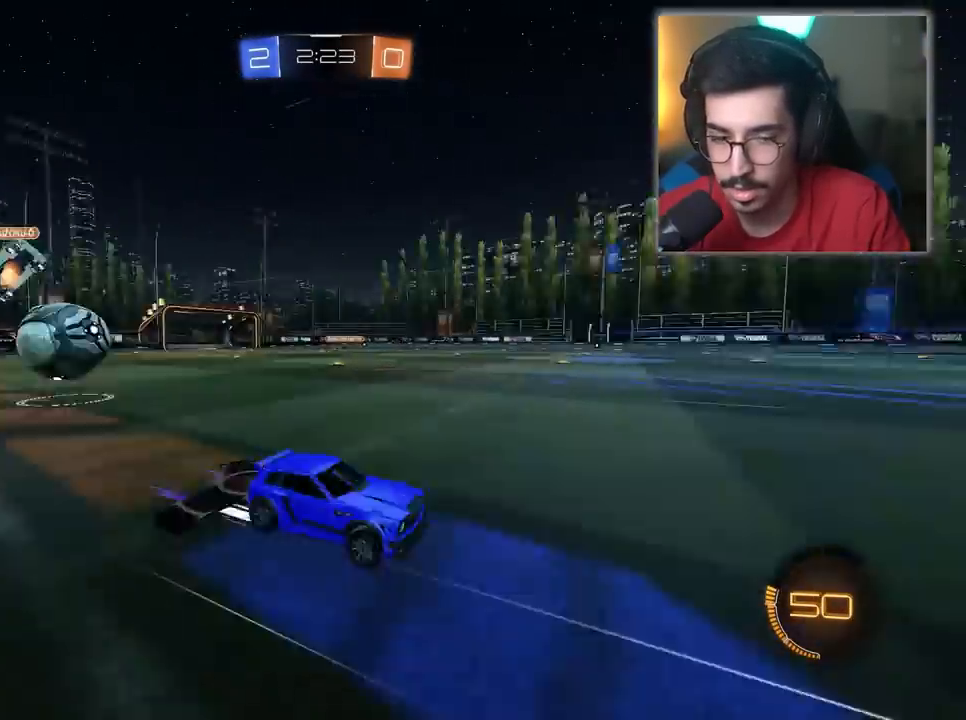
{"keys": ["a", "w"], "mouse": [], "mouse_move": "still", "events": [[183, "d", "up"], [500, "a", "down"]]}
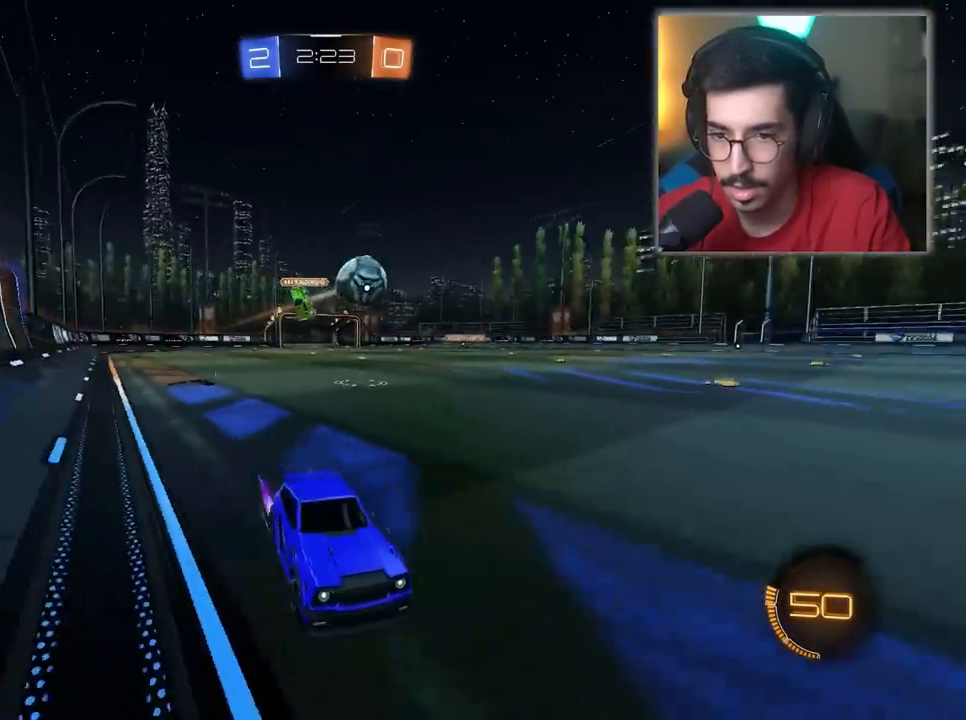
{"keys": ["space", "w"], "mouse": [], "mouse_move": "still", "events": [[150, "a", "up"], [333, "space", "down"]]}
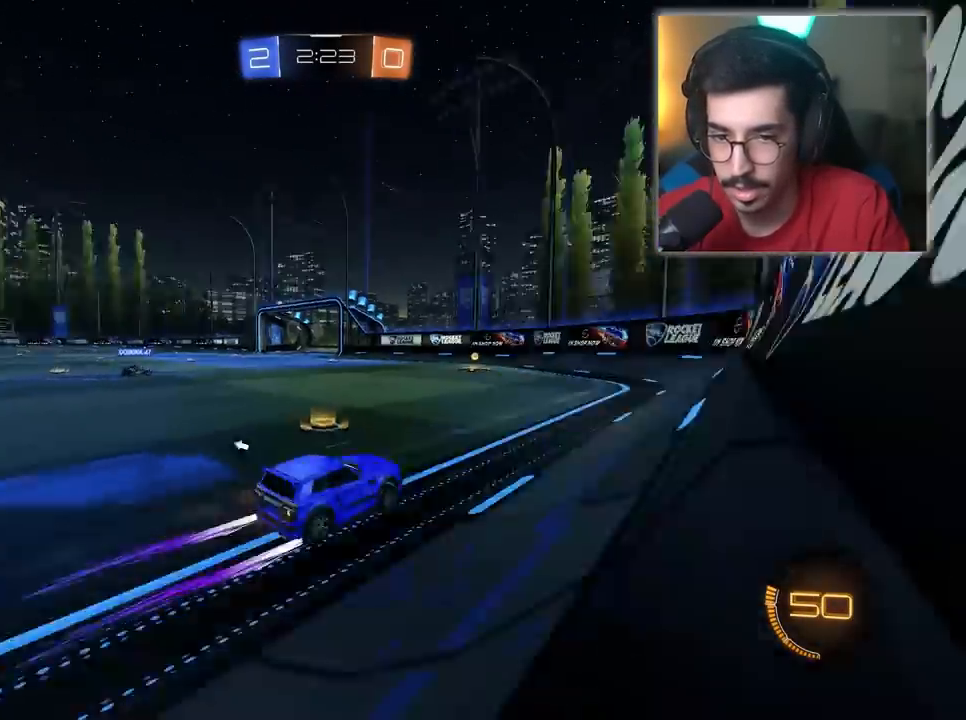
{"keys": ["a", "space", "w"], "mouse": [], "mouse_move": "still", "events": [[67, "space", "up"], [117, "a", "down"], [300, "a", "up"], [400, "space", "down"], [450, "a", "down"]]}
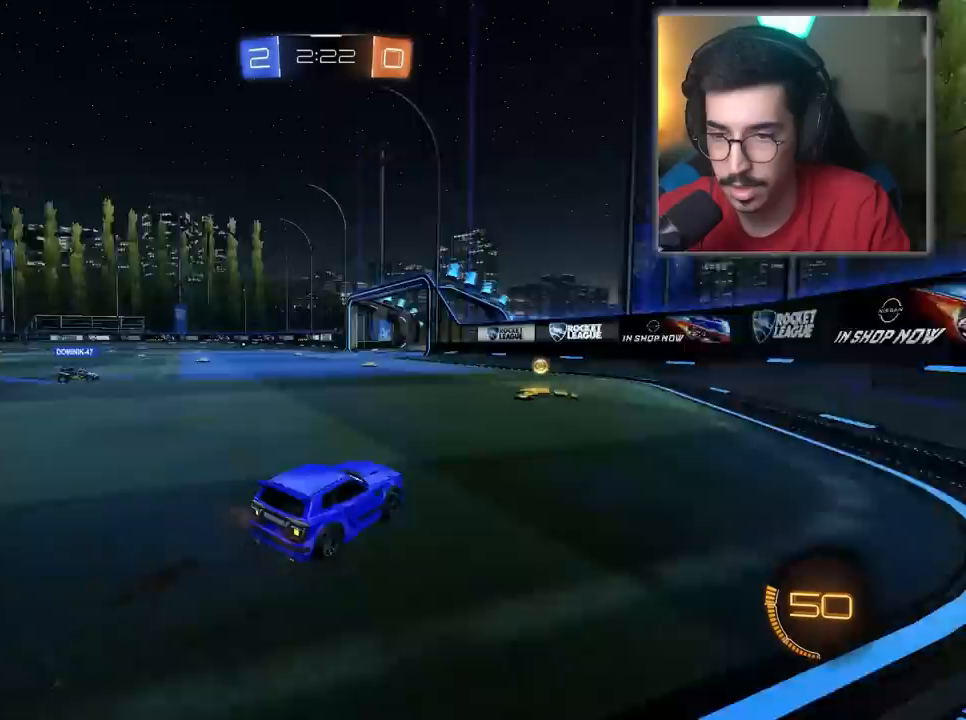
{"keys": ["a", "w"], "mouse": [], "mouse_move": "still", "events": [[83, "space", "up"], [133, "a", "up"], [183, "d", "down"], [367, "a", "down"], [367, "d", "up"]]}
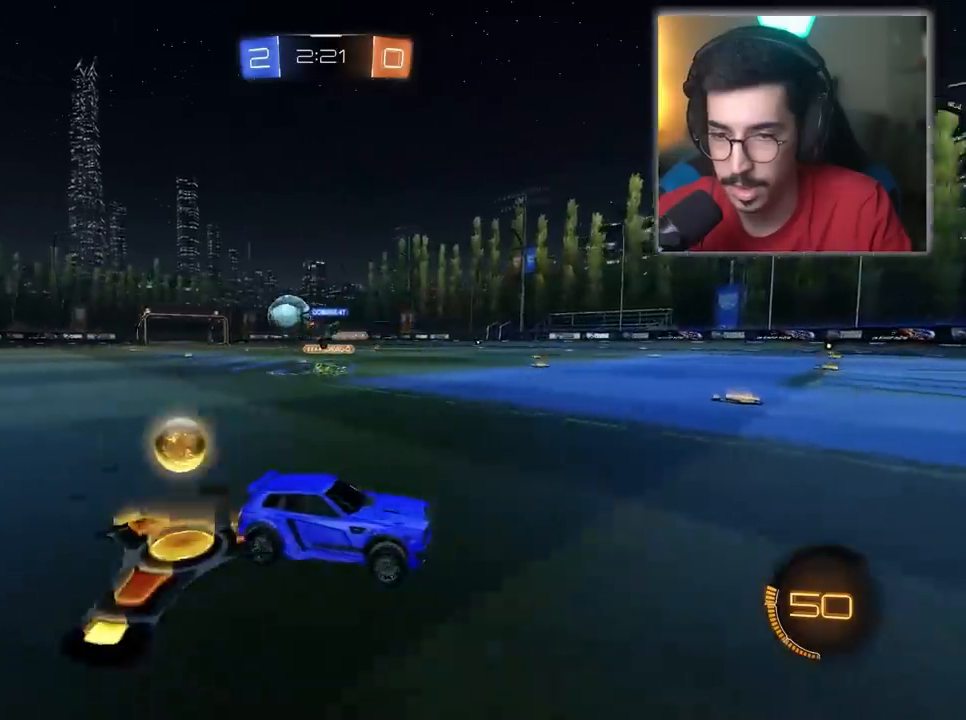
{"keys": ["a"], "mouse": [], "mouse_move": "still", "events": [[383, "w", "up"]]}
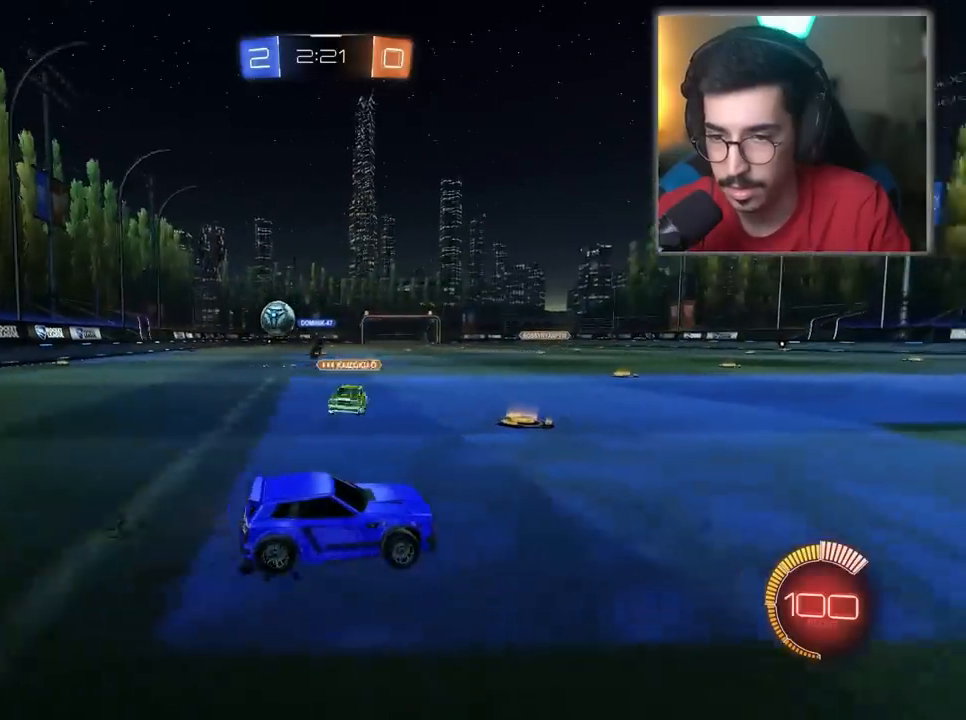
{"keys": ["a"], "mouse": ["left"], "mouse_move": "still", "events": [[217, "mouse_left", "down"]]}
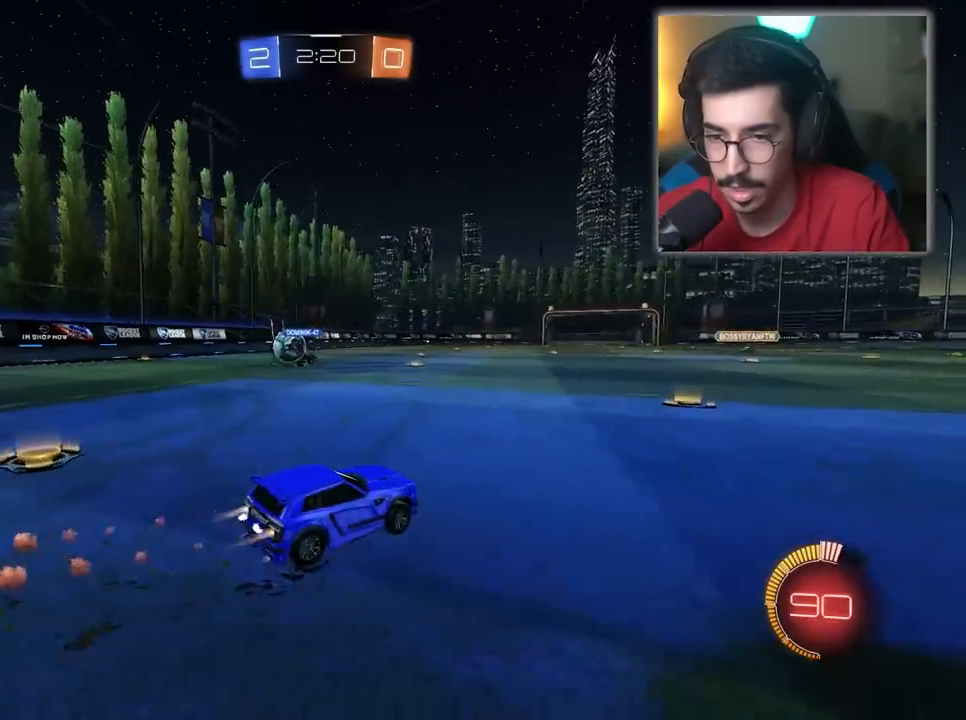
{"keys": ["d", "w"], "mouse": [], "mouse_move": "still", "events": [[83, "mouse_left", "up"], [133, "w", "down"], [233, "a", "up"], [267, "d", "down"]]}
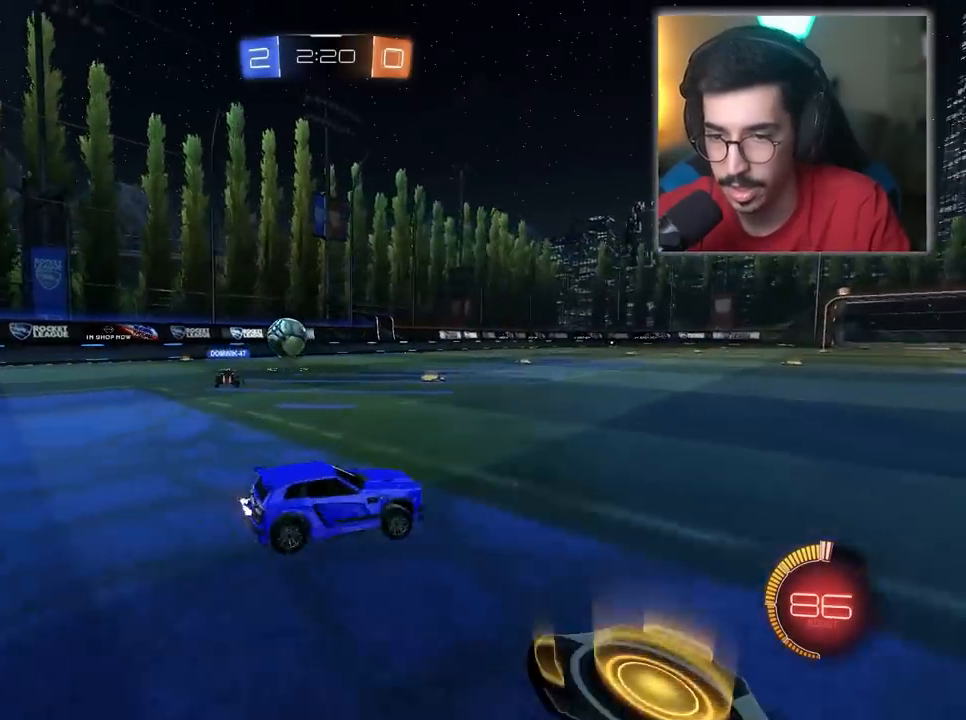
{"keys": ["a", "w"], "mouse": [], "mouse_move": "still", "events": [[33, "d", "up"], [200, "a", "down"], [250, "a", "up"], [433, "a", "down"]]}
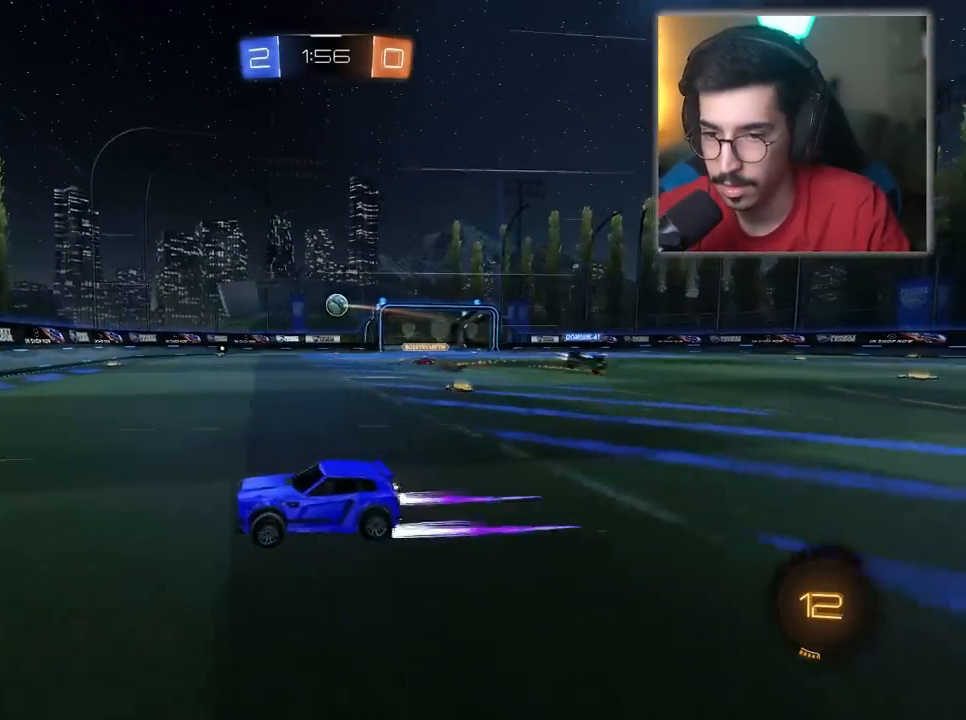
{"keys": ["d", "w"], "mouse": ["left"], "mouse_move": "still", "events": [[83, "a", "up"], [133, "d", "down"], [500, "mouse_left", "down"]]}
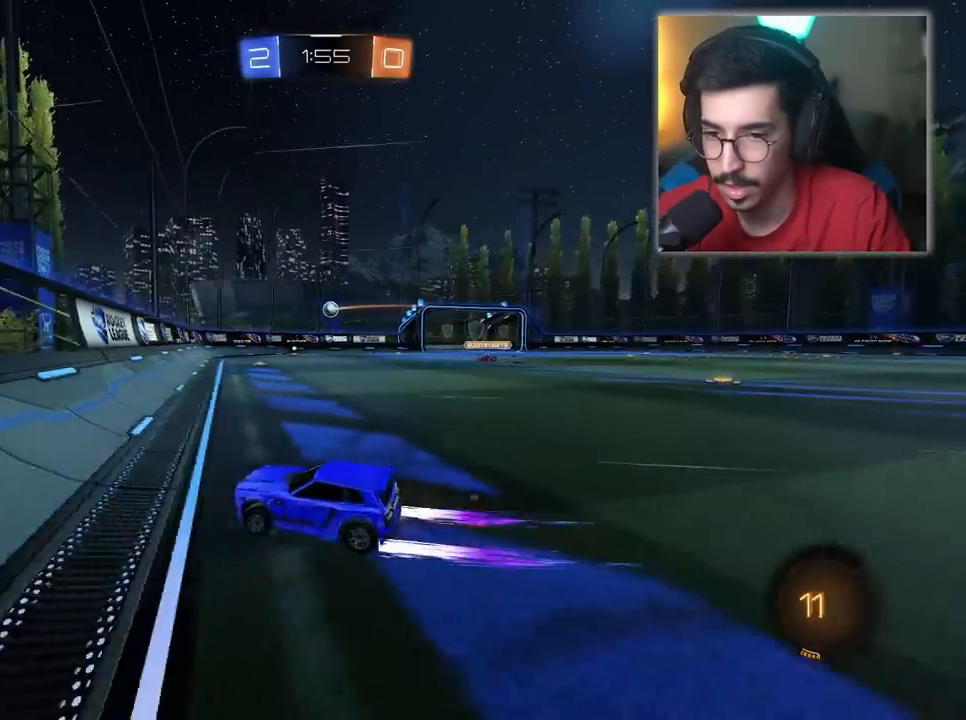
{"keys": ["d", "w"], "mouse": ["left"], "mouse_move": "still", "events": []}
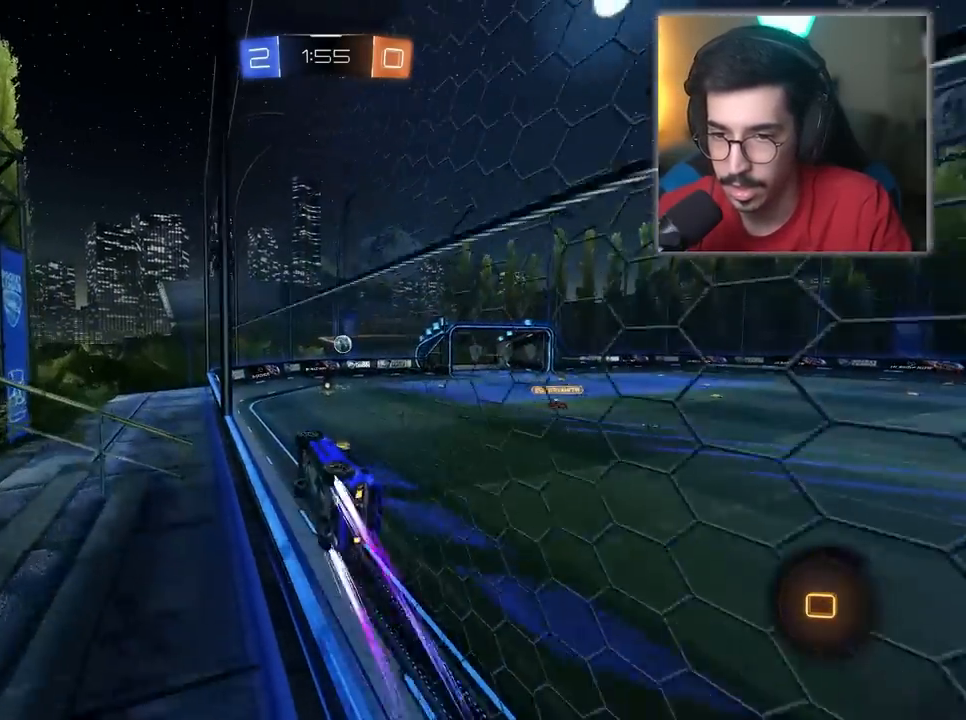
{"keys": ["w"], "mouse": ["left"], "mouse_move": "still", "events": [[300, "d", "up"]]}
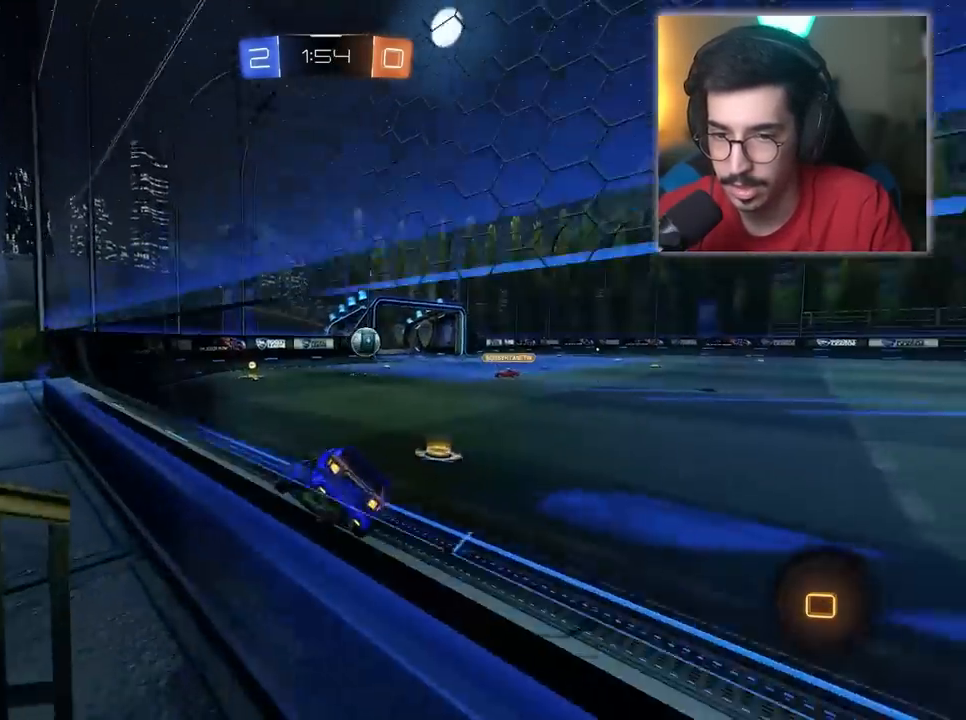
{"keys": ["w"], "mouse": ["left"], "mouse_move": "still", "events": []}
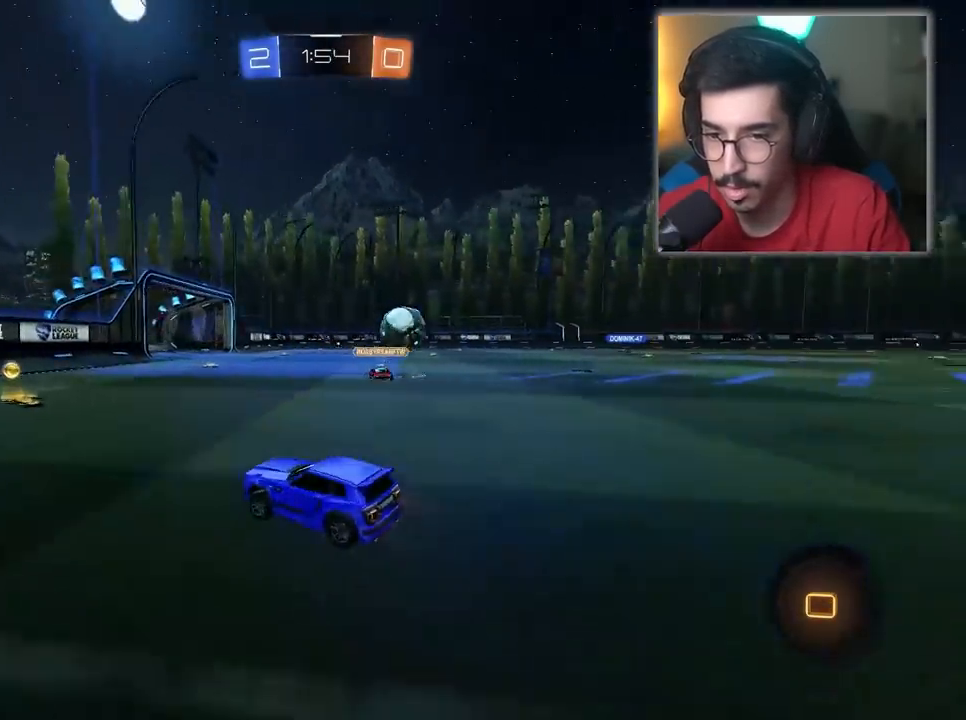
{"keys": ["d", "w"], "mouse": [], "mouse_move": "still", "events": [[50, "mouse_left", "up"], [333, "d", "down"]]}
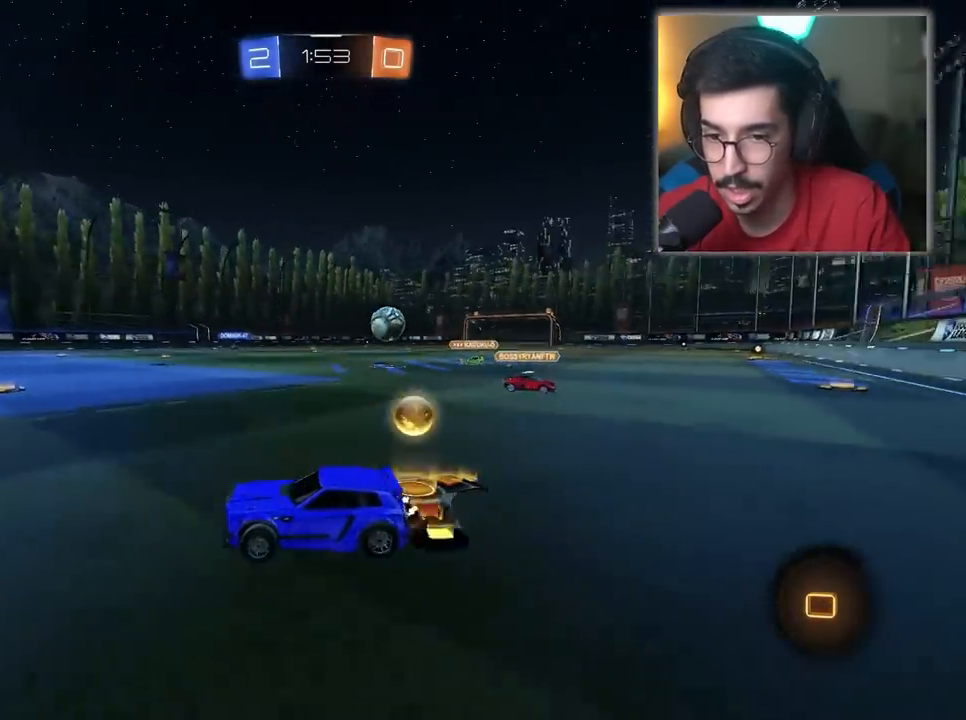
{"keys": ["w"], "mouse": ["left"], "mouse_move": "still", "events": [[150, "d", "up"], [483, "mouse_left", "down"]]}
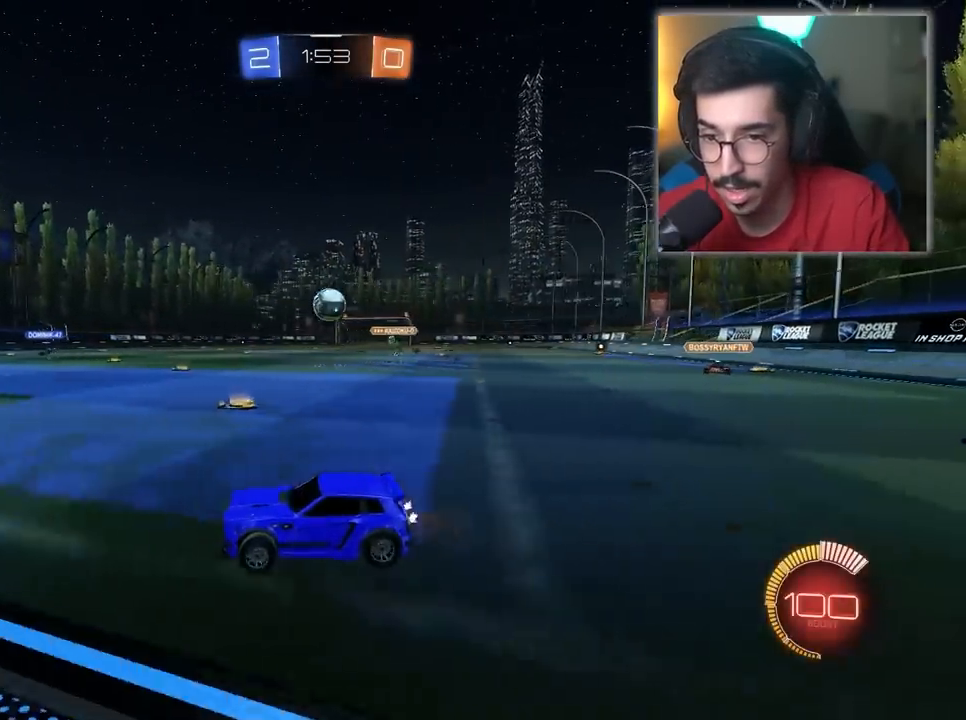
{"keys": [], "mouse": [], "mouse_move": "still", "events": [[33, "mouse_left", "up"], [83, "d", "down"], [400, "d", "up"], [400, "w", "up"], [450, "mouse_right", "down"], [500, "mouse_right", "up"]]}
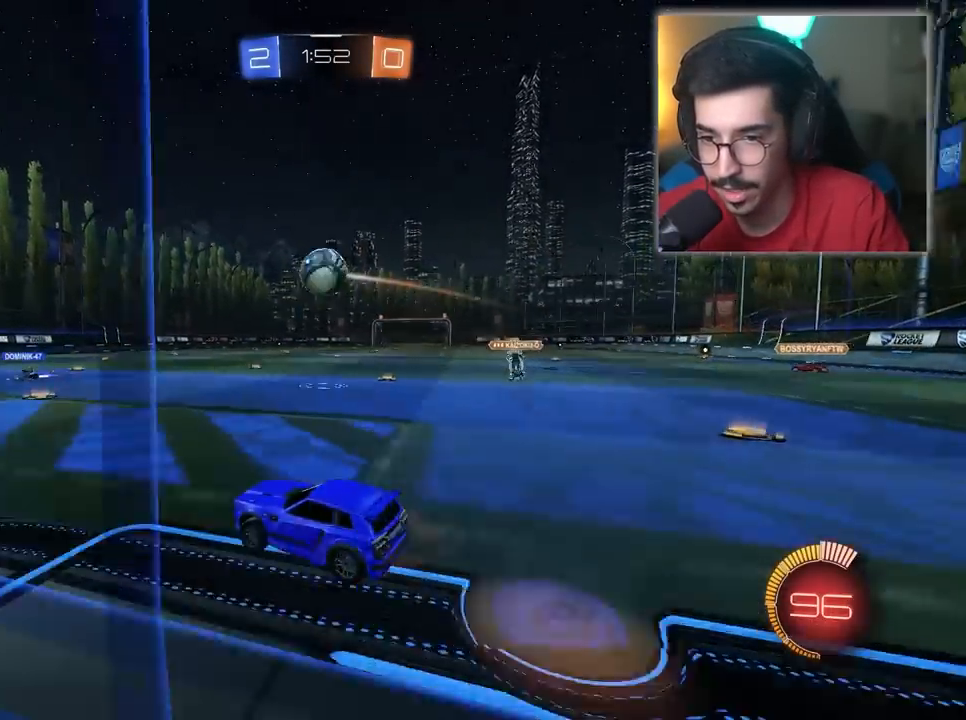
{"keys": ["d", "w"], "mouse": ["left", "right"], "mouse_move": "still", "events": [[100, "mouse_left", "down"], [100, "mouse_right", "down"], [133, "s", "down"], [183, "mouse_right", "up"], [233, "mouse_right", "down"], [367, "s", "up"], [467, "d", "down"], [467, "w", "down"]]}
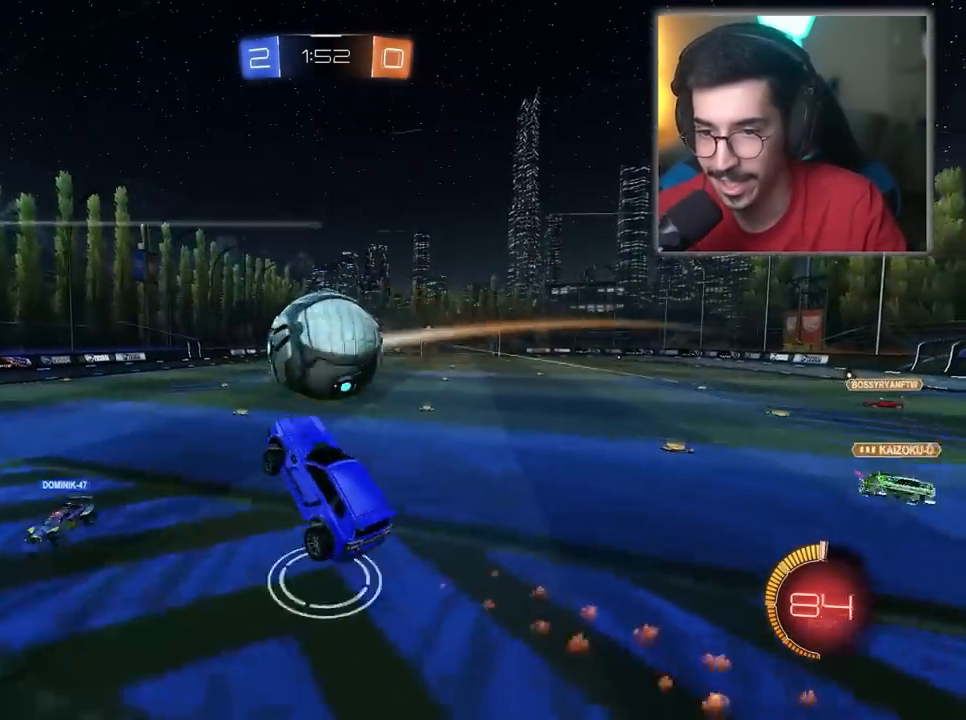
{"keys": ["d", "s"], "mouse": [], "mouse_move": "still", "events": [[17, "mouse_left", "up"], [17, "mouse_right", "up"], [200, "w", "up"], [300, "d", "up"], [300, "s", "down"], [350, "d", "down"]]}
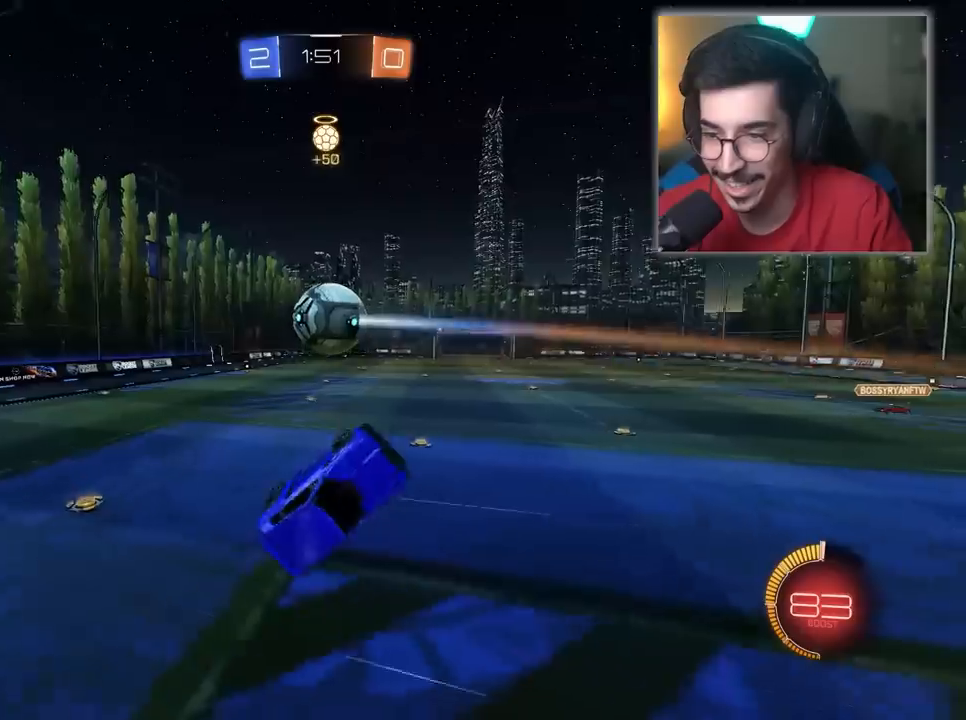
{"keys": ["w"], "mouse": [], "mouse_move": "still", "events": [[117, "d", "up"], [217, "d", "down"], [317, "d", "up"], [317, "s", "up"], [500, "w", "down"]]}
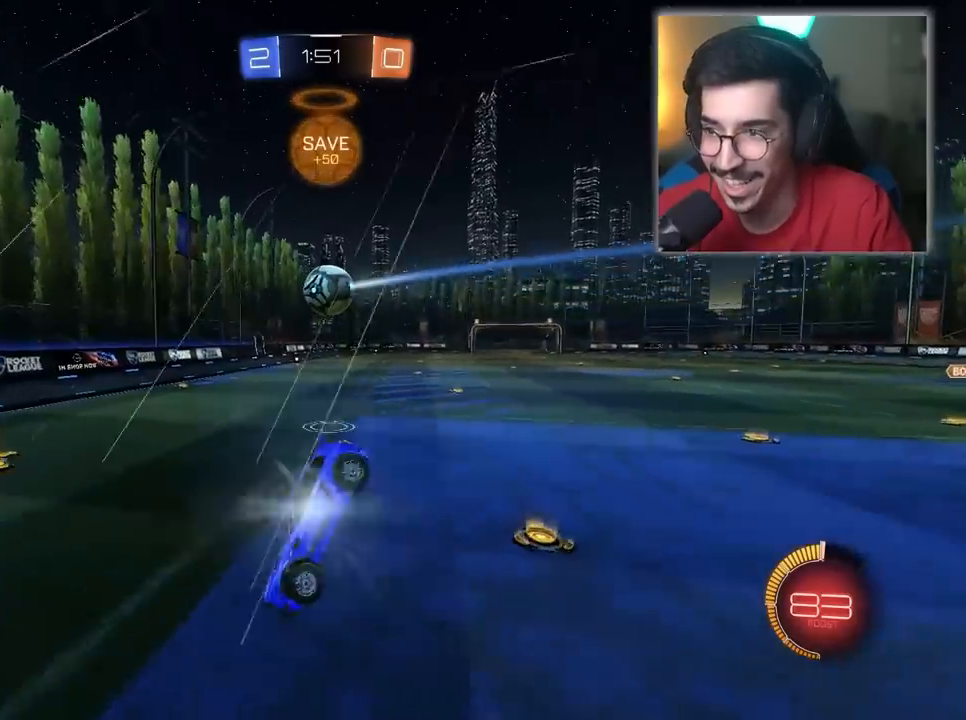
{"keys": ["d", "w"], "mouse": [], "mouse_move": "still", "events": [[50, "d", "down"]]}
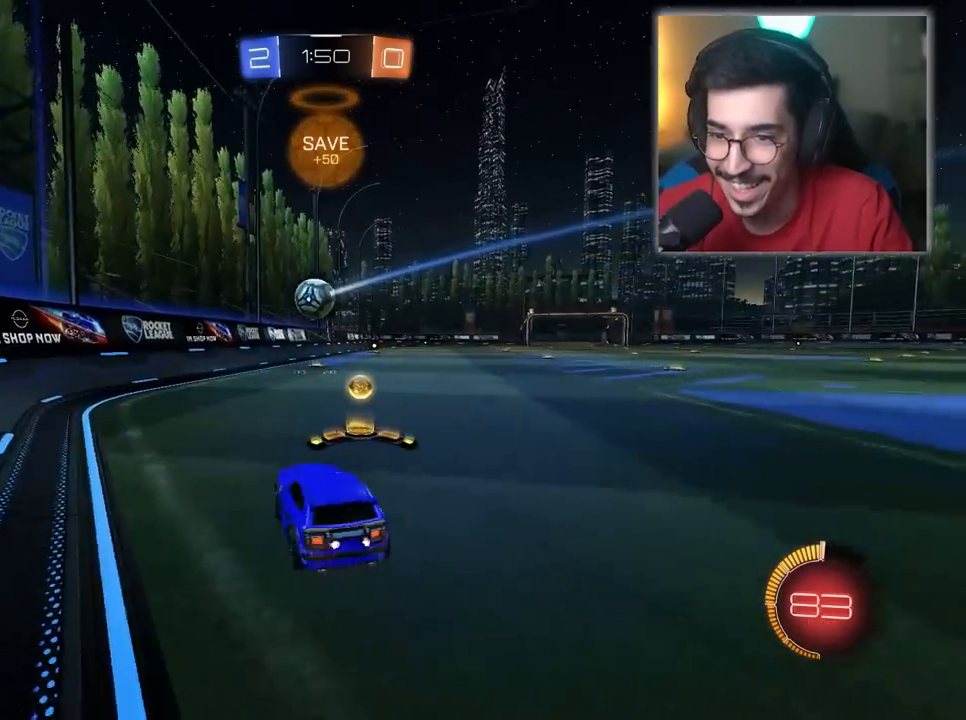
{"keys": ["w"], "mouse": ["left"], "mouse_move": "still", "events": [[200, "d", "up"], [200, "mouse_left", "down"]]}
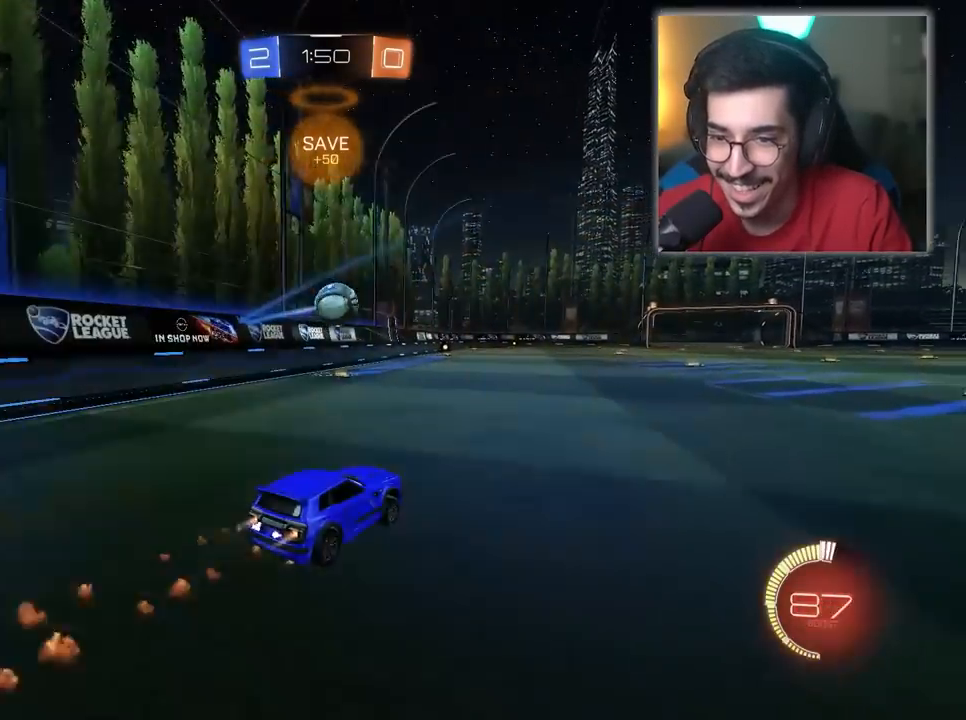
{"keys": ["w"], "mouse": ["left"], "mouse_move": "still", "events": [[83, "d", "down"], [167, "d", "up"]]}
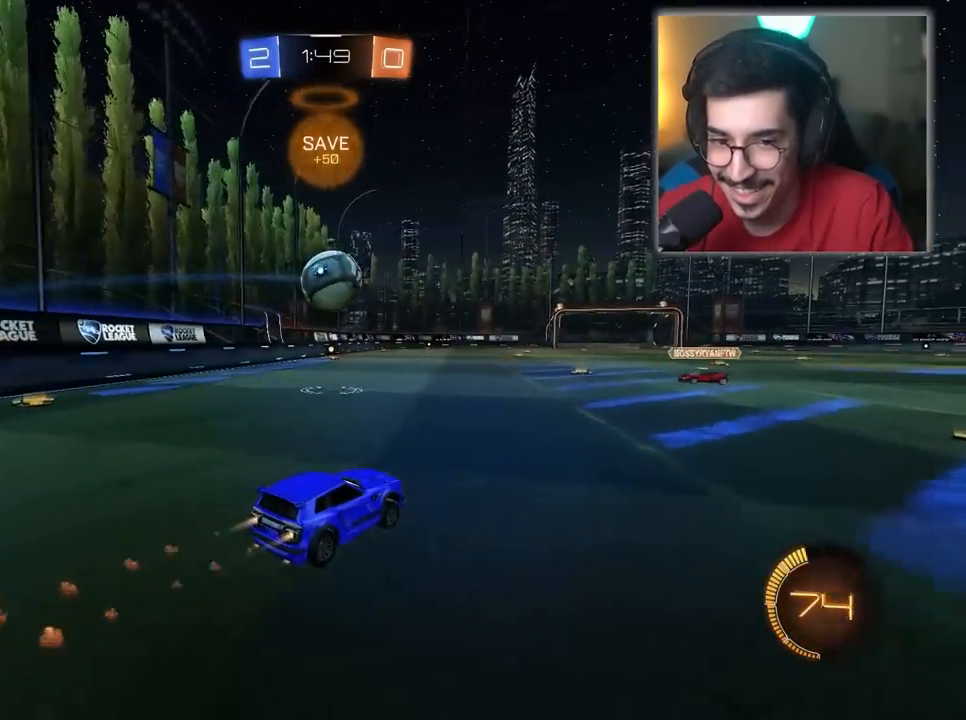
{"keys": ["a", "s"], "mouse": ["left", "right"], "mouse_move": "still", "events": [[100, "a", "down"], [183, "mouse_left", "up"], [233, "a", "up"], [283, "d", "down"], [283, "mouse_right", "down"], [333, "mouse_left", "down"], [333, "w", "up"], [417, "a", "down"], [417, "d", "up"], [417, "s", "down"]]}
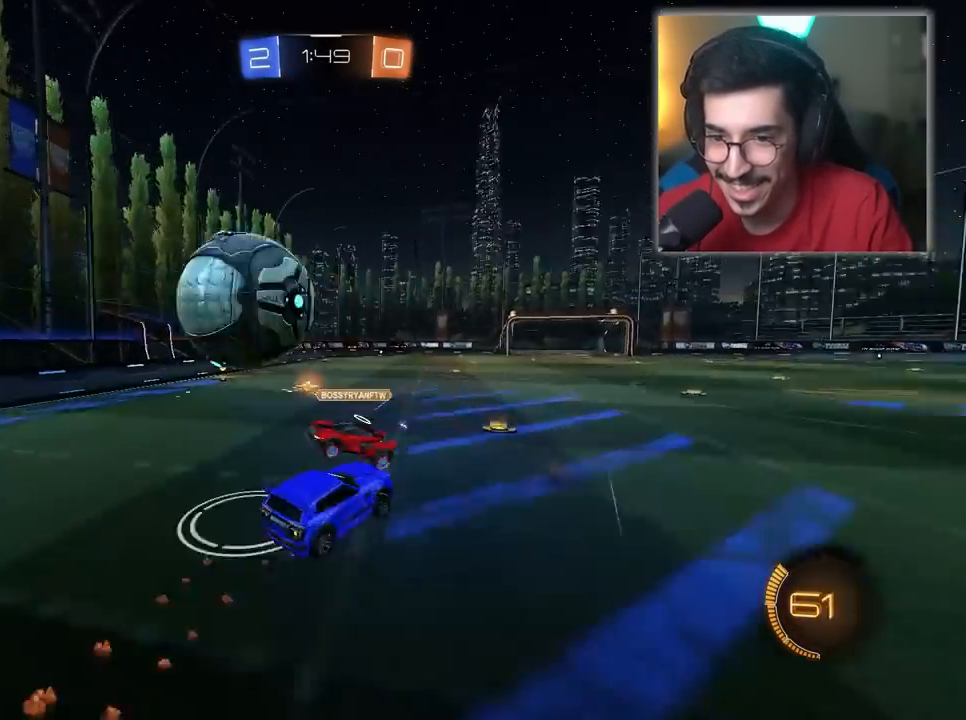
{"keys": ["a", "d", "s"], "mouse": ["left", "right"], "mouse_move": "still", "events": [[17, "mouse_left", "up"], [17, "mouse_right", "up"], [17, "s", "up"], [67, "a", "up"], [67, "d", "down"], [117, "w", "down"], [300, "d", "up"], [350, "w", "up"], [467, "a", "down"], [467, "d", "down"], [467, "mouse_left", "down"], [467, "mouse_right", "down"], [467, "s", "down"]]}
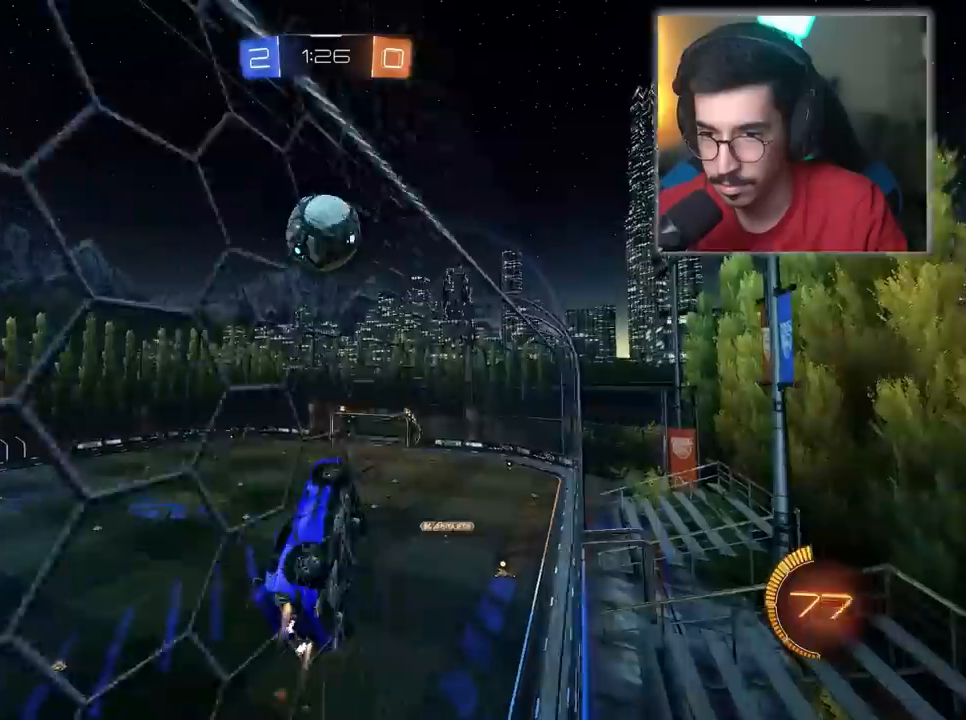
{"keys": [], "mouse": ["left", "right"], "mouse_move": "still", "events": [[33, "a", "up"], [33, "s", "up"], [83, "d", "up"], [167, "d", "down"], [400, "d", "up"]]}